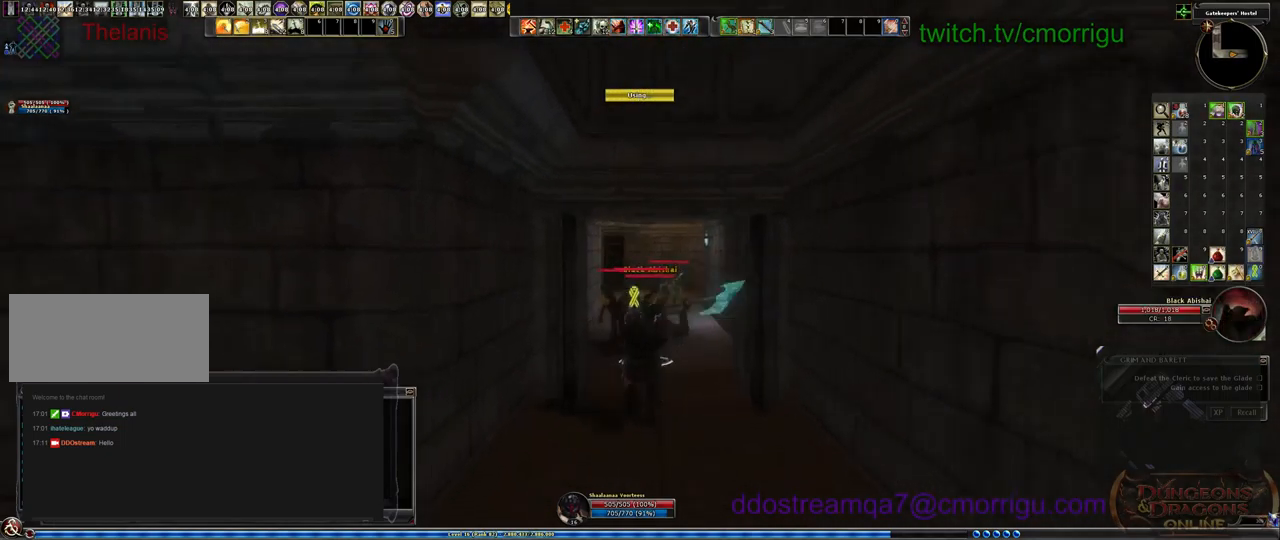
Gameplay with keyboard; each line is a JSON object with the keys held at the frame after it. "events" lists presses ("down") and releases ("up") of ".", "/", "0", "1", "2", "3", "4", "5", "6", "7", "8", "9", "a", "b", "backslash", "backspace", "c", "caps_lock", "comma", "ctrl_l", "ctrl_r", "d", "e", "equals", "escape", "f", "f1", "f10", "f11", "f12", "f2", "f3", "f4", "f5", "f6", "f7", "f8", "f9", "g", "h", "i", "j", "k", "l", "lbracket", "m", "minus", "n", "o", "p", "q", "quote", "r", "rbracket", "return", "s", "semicolon", "shift_l", "shift_r", "space", "t", "tab", "tilde", "u", "v", "w", "x", "y" and "z" between this image and that frame as [ms after this image, input, new state], when the widget could be followed in between. No other keys are recorded. Mouse input is not recorded.
{"keys": [], "events": [[267, "s", "up"]]}
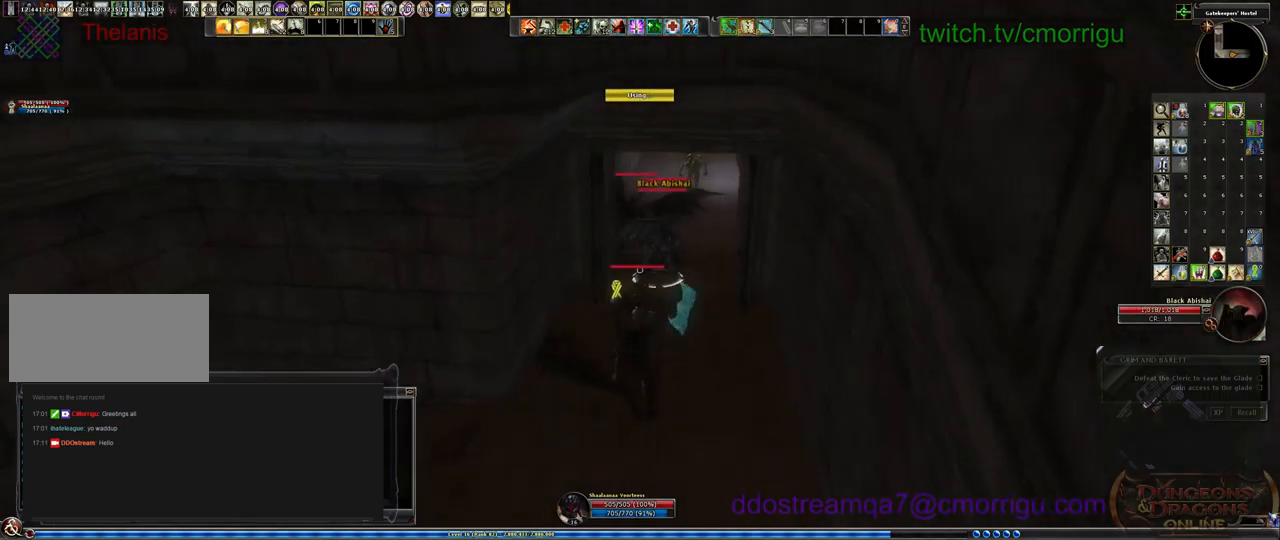
{"keys": ["a", "s"], "events": [[467, "a", "down"], [467, "s", "down"]]}
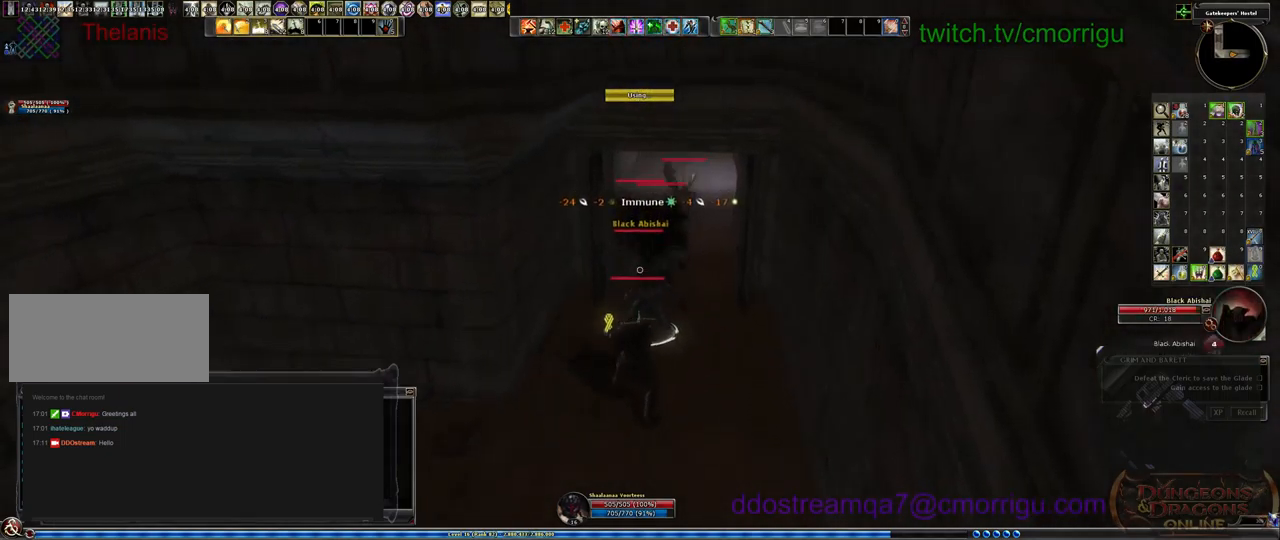
{"keys": [], "events": [[300, "s", "up"], [434, "a", "up"]]}
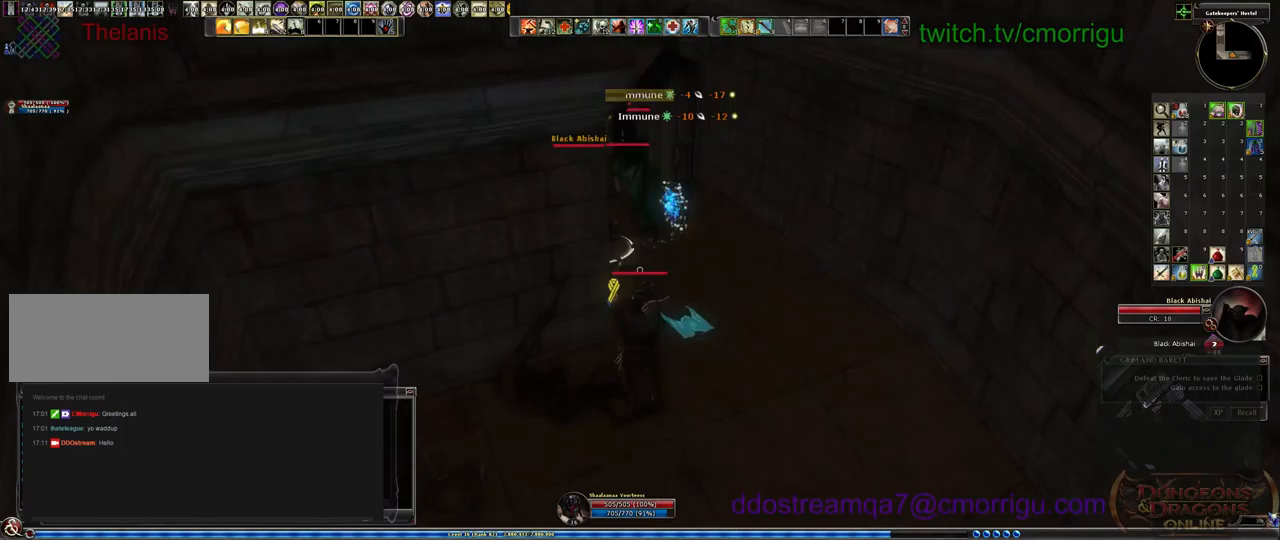
{"keys": [], "events": [[267, "a", "down"], [433, "a", "up"]]}
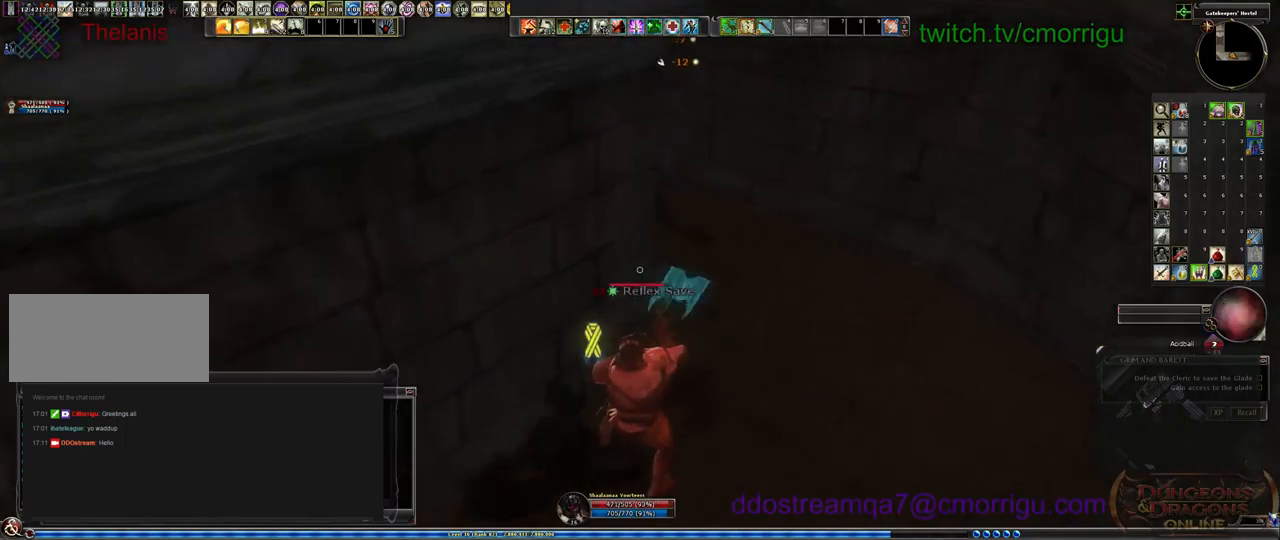
{"keys": ["w"], "events": [[400, "w", "down"]]}
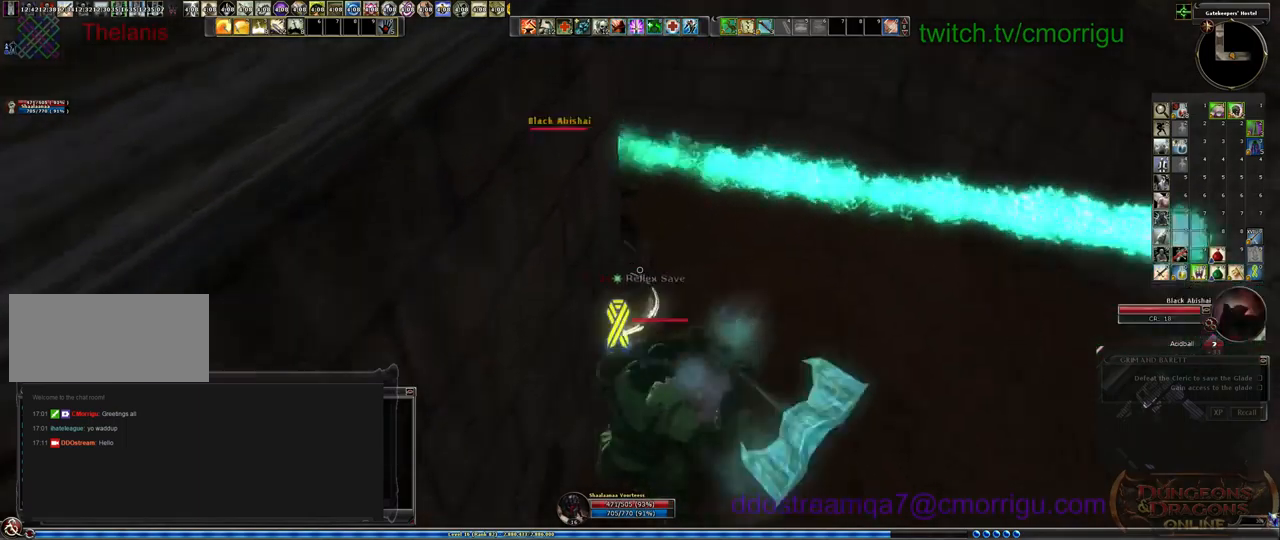
{"keys": [], "events": [[33, "w", "up"], [267, "1", "down"], [500, "1", "up"]]}
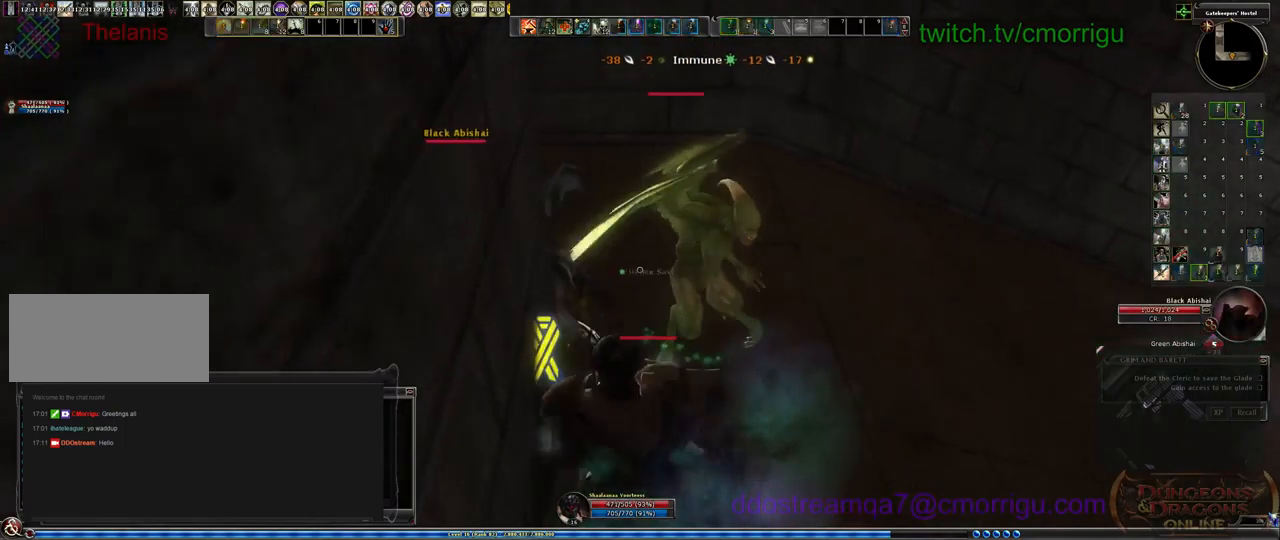
{"keys": [], "events": []}
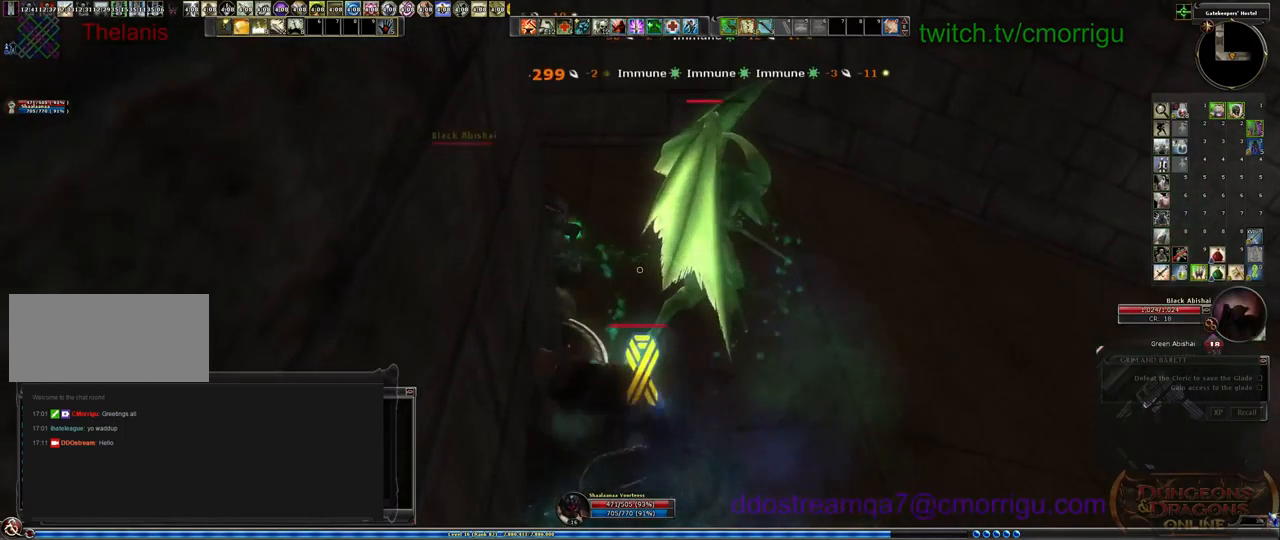
{"keys": [], "events": [[33, "2", "down"], [200, "2", "up"], [300, "d", "down"], [400, "d", "up"]]}
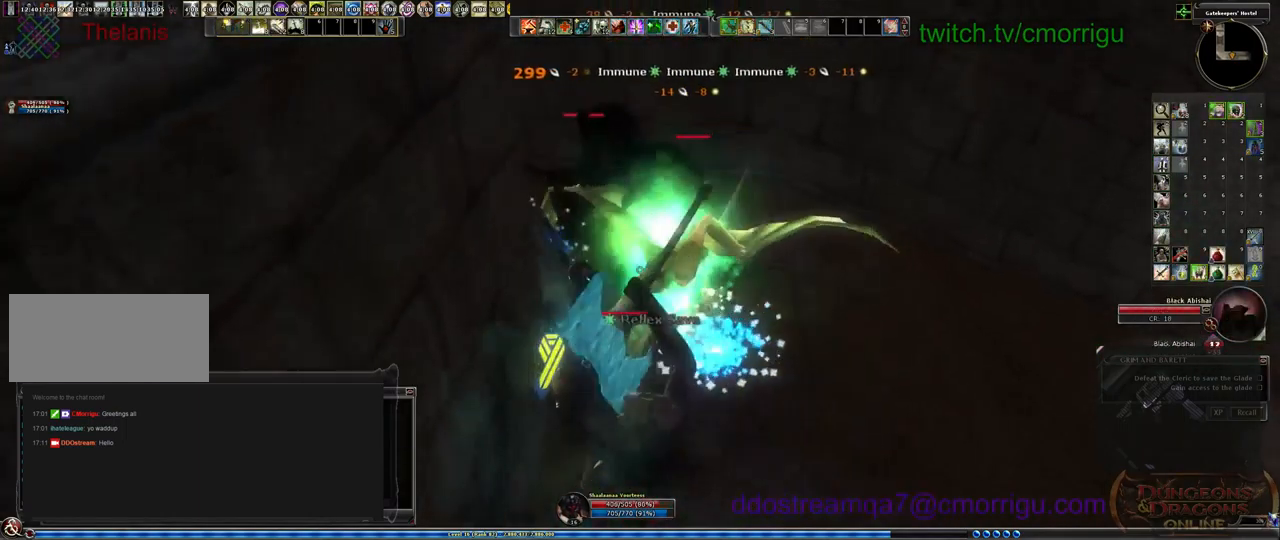
{"keys": [], "events": [[333, "w", "down"], [467, "w", "up"]]}
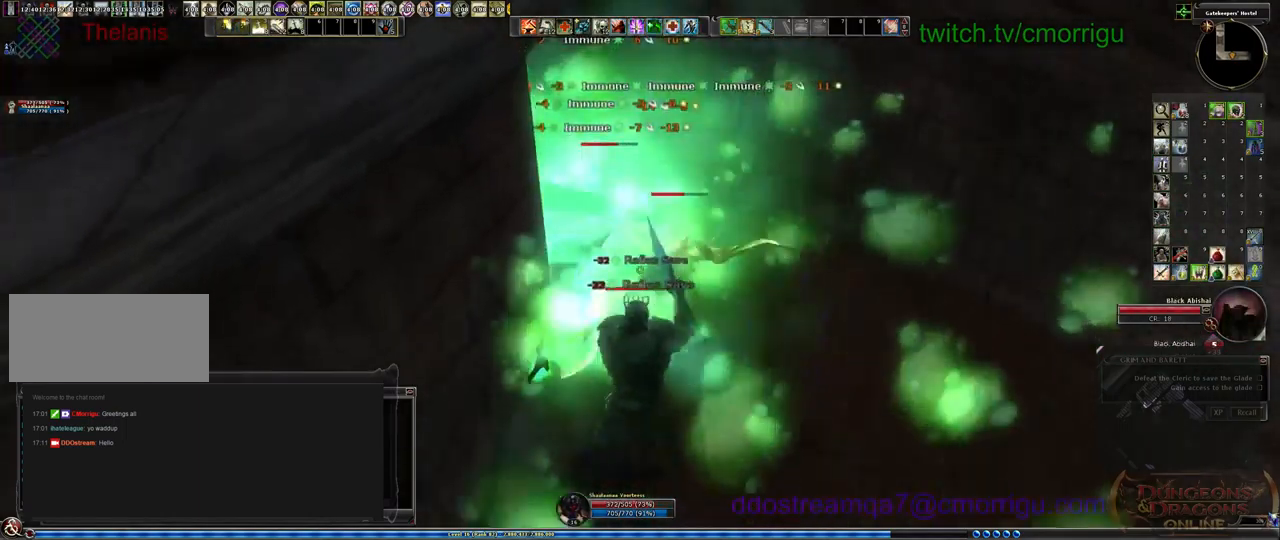
{"keys": [], "events": [[300, "4", "down"], [500, "4", "up"]]}
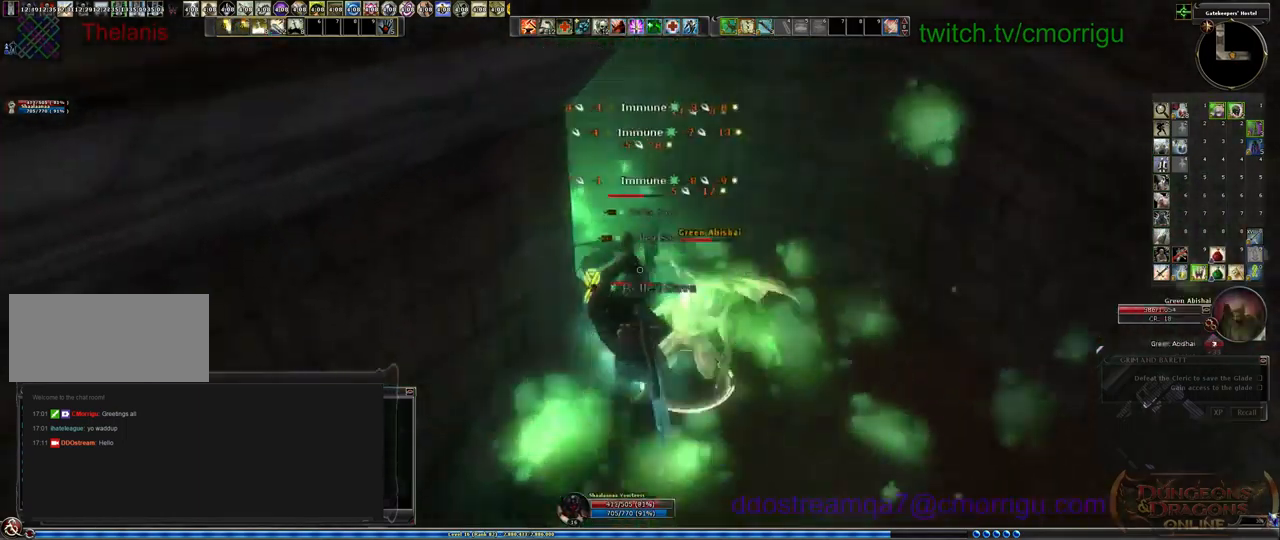
{"keys": [], "events": [[200, "d", "down"], [333, "d", "up"]]}
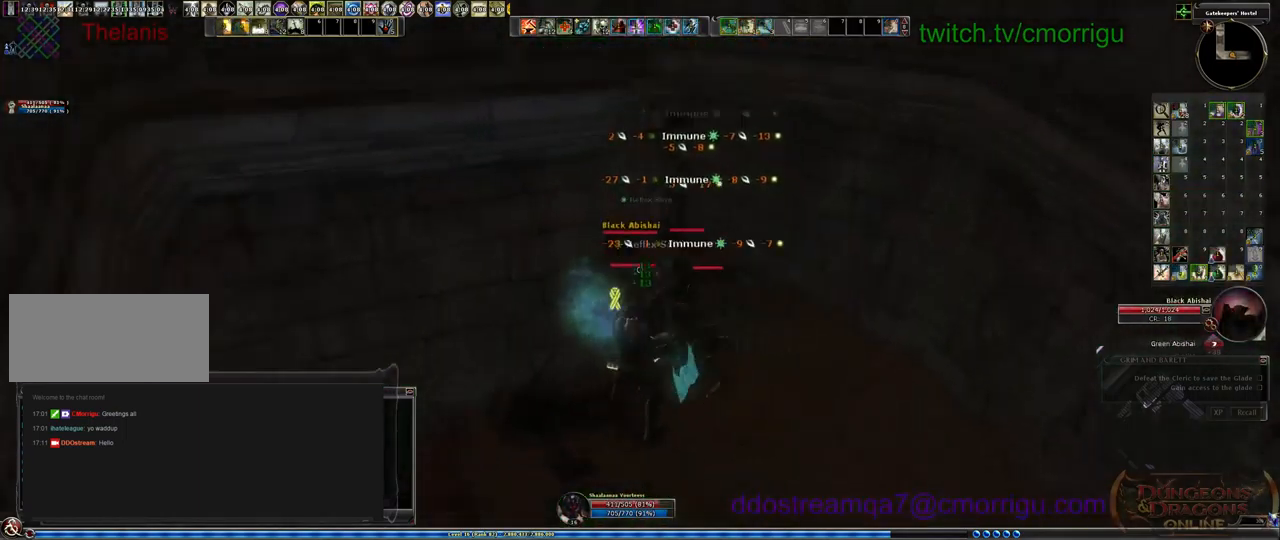
{"keys": [], "events": []}
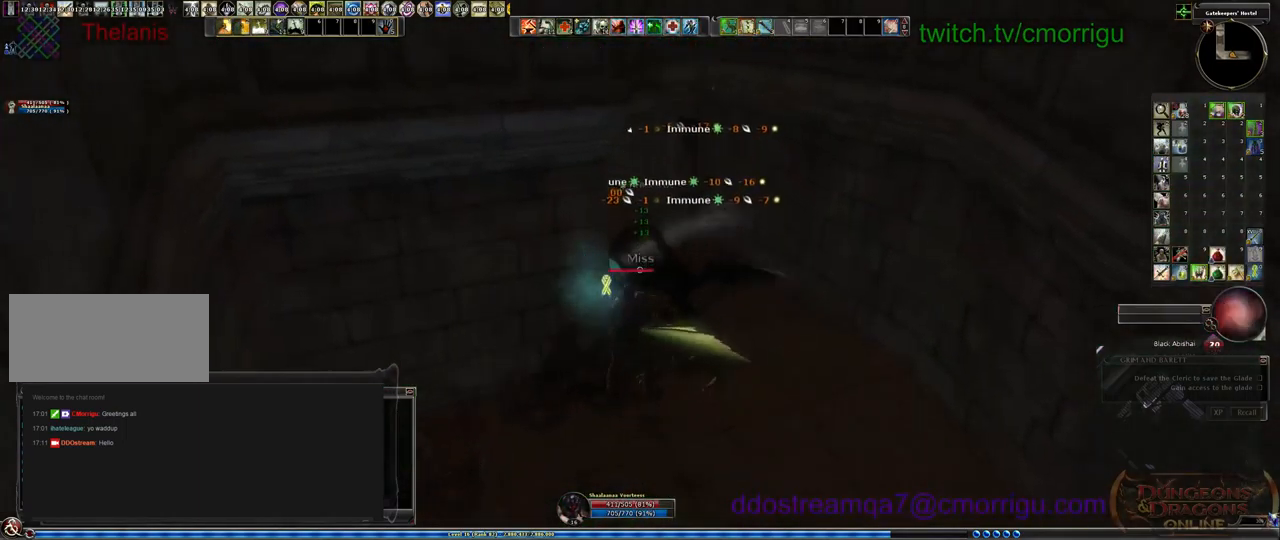
{"keys": ["d"], "events": [[400, "d", "down"]]}
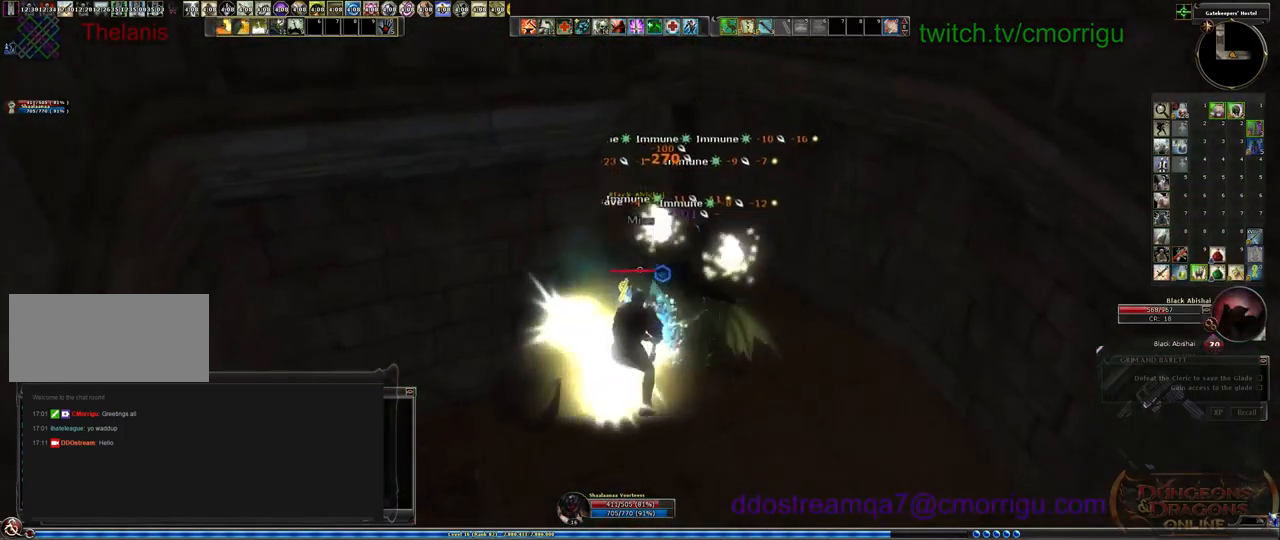
{"keys": [], "events": [[67, "d", "up"]]}
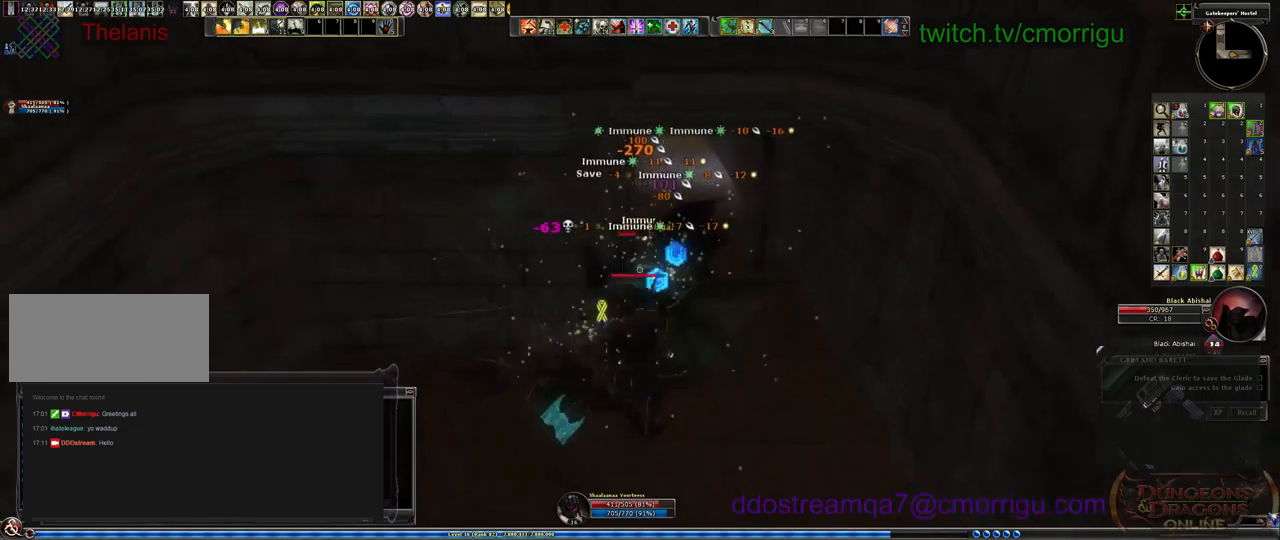
{"keys": [], "events": [[67, "3", "down"], [233, "3", "up"], [267, "w", "down"], [333, "w", "up"]]}
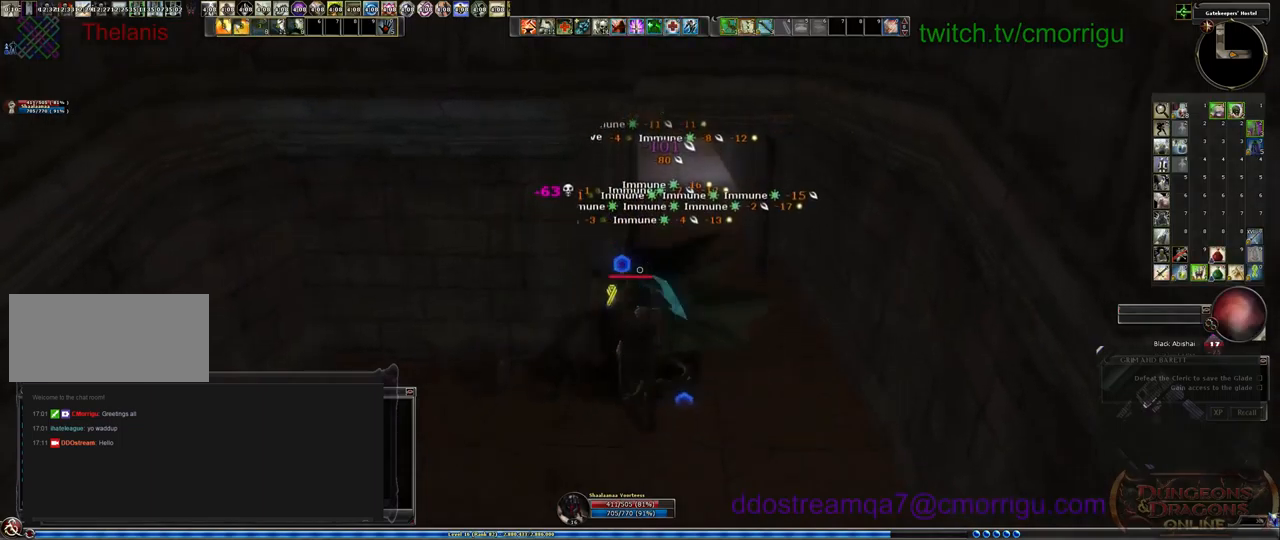
{"keys": [], "events": []}
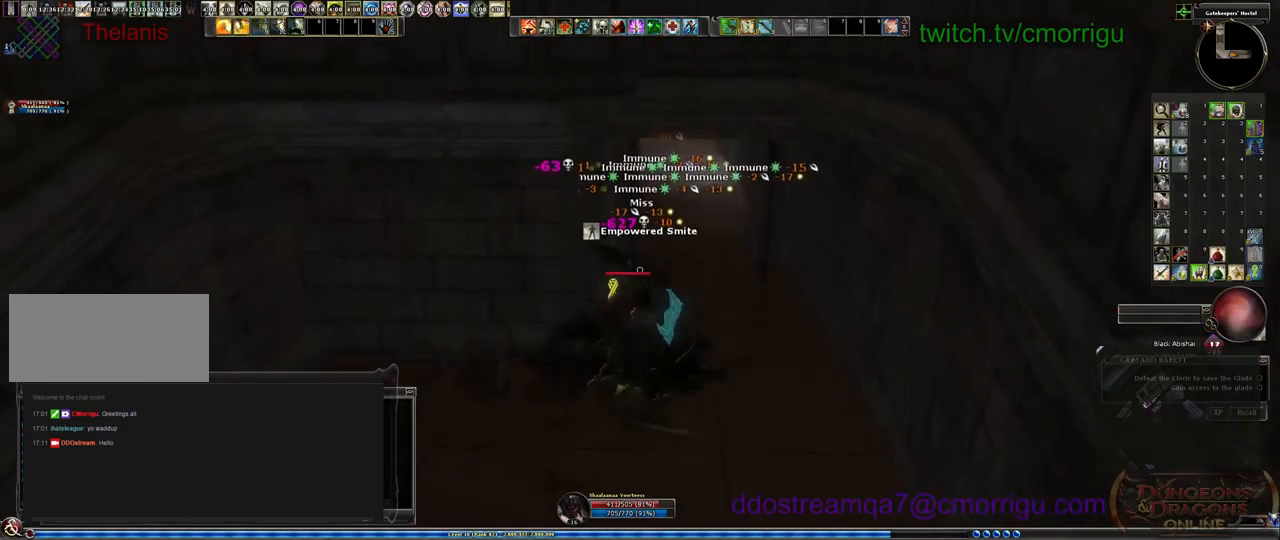
{"keys": ["w"], "events": [[333, "d", "down"], [333, "w", "down"], [400, "d", "up"]]}
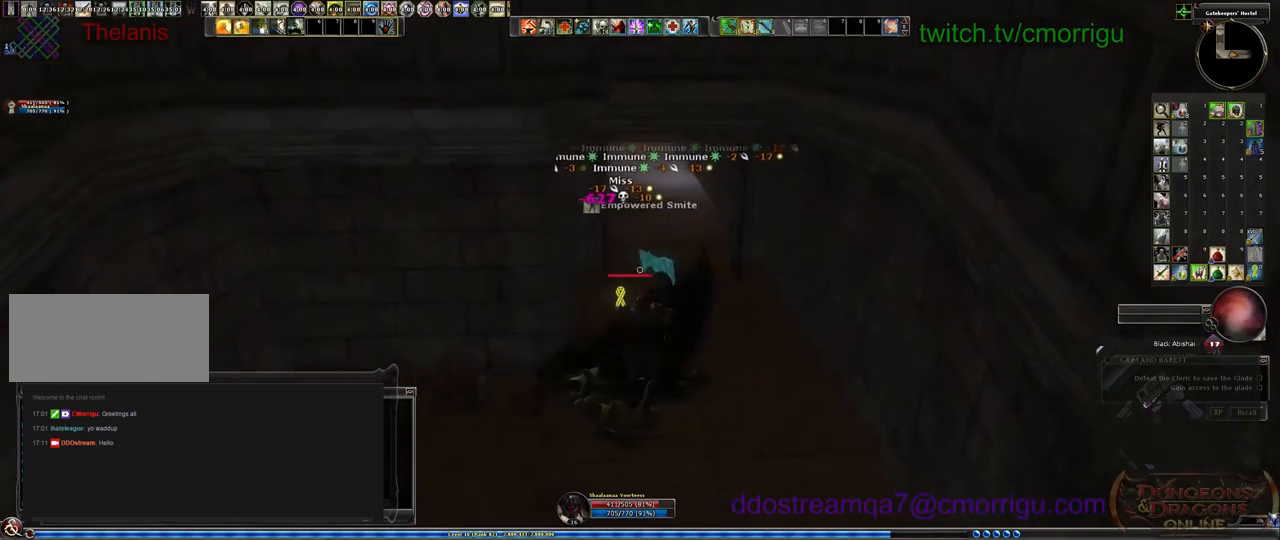
{"keys": ["w"], "events": []}
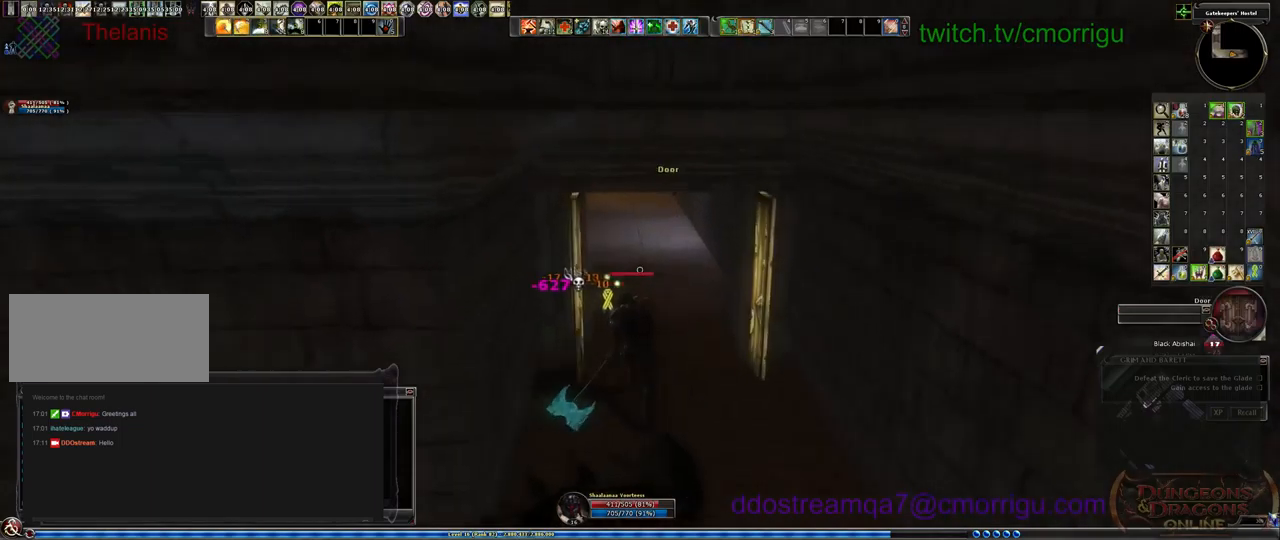
{"keys": ["w"], "events": []}
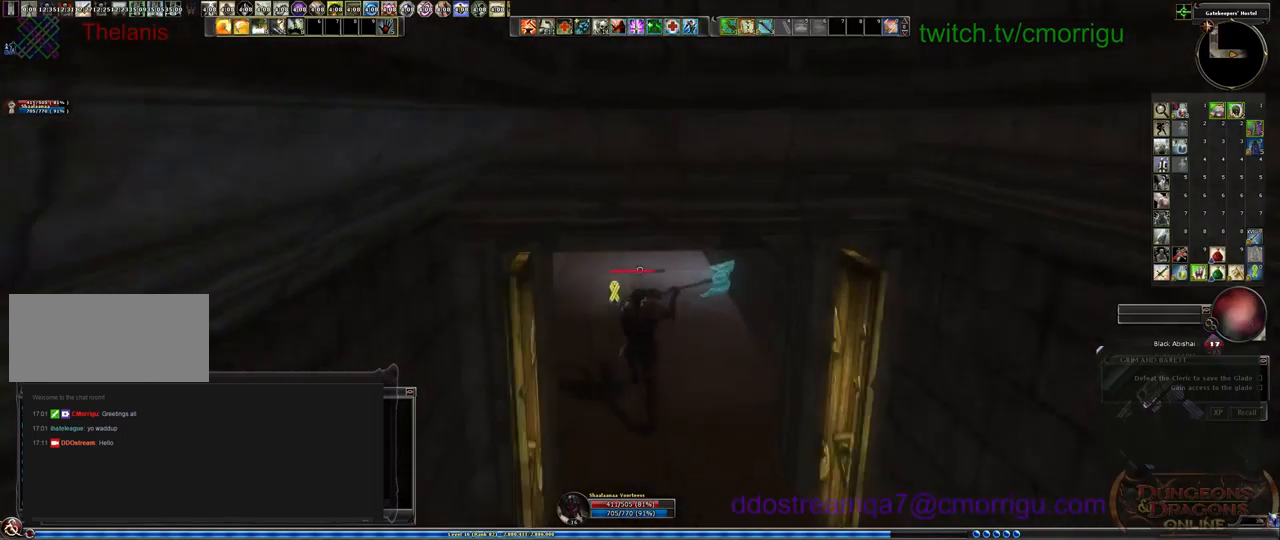
{"keys": ["w"], "events": [[367, "equals", "down"], [500, "equals", "up"]]}
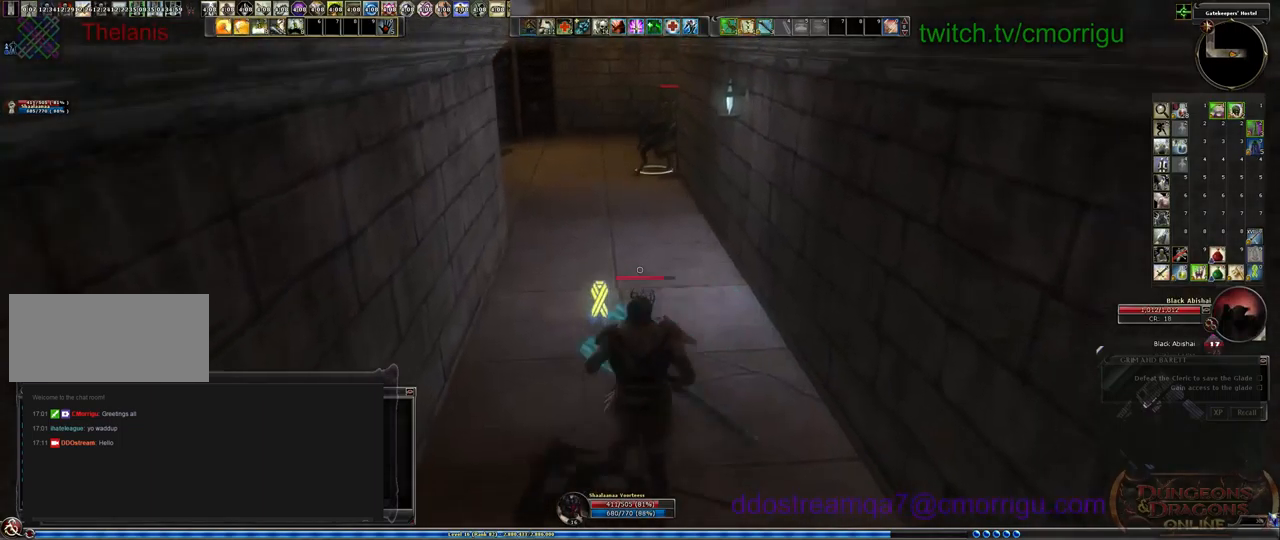
{"keys": ["w"], "events": []}
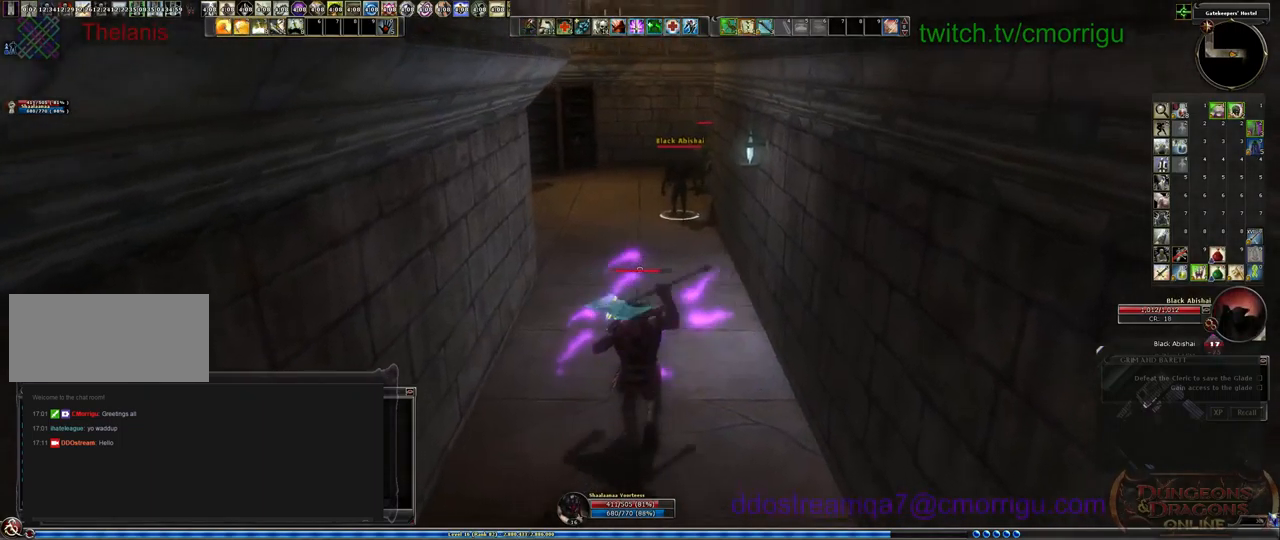
{"keys": ["d", "w"], "events": [[433, "d", "down"]]}
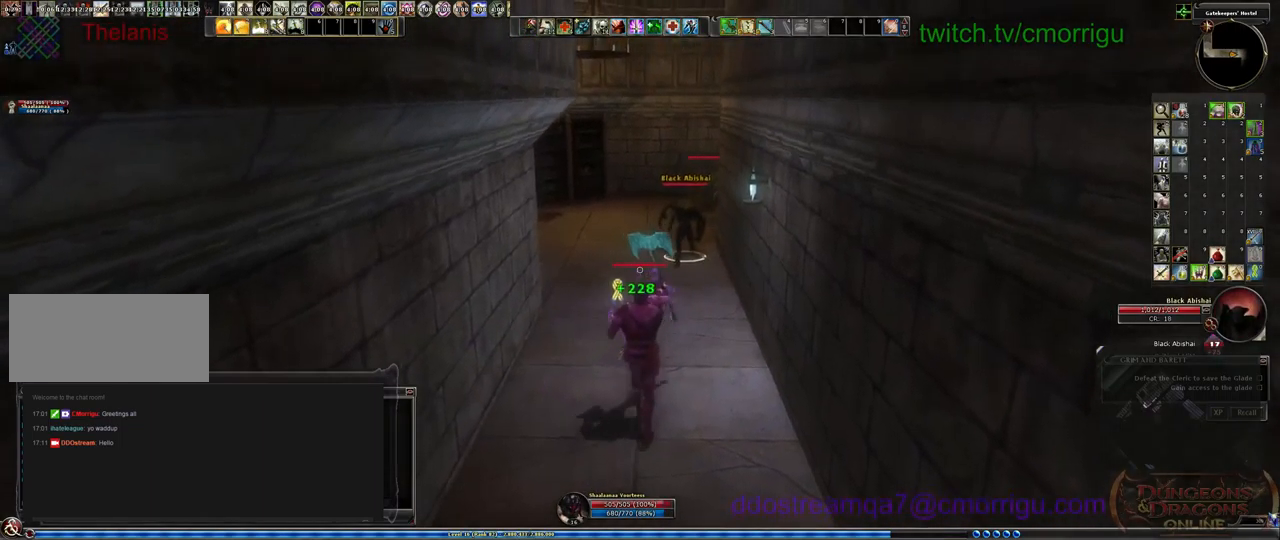
{"keys": ["w"], "events": [[133, "d", "up"]]}
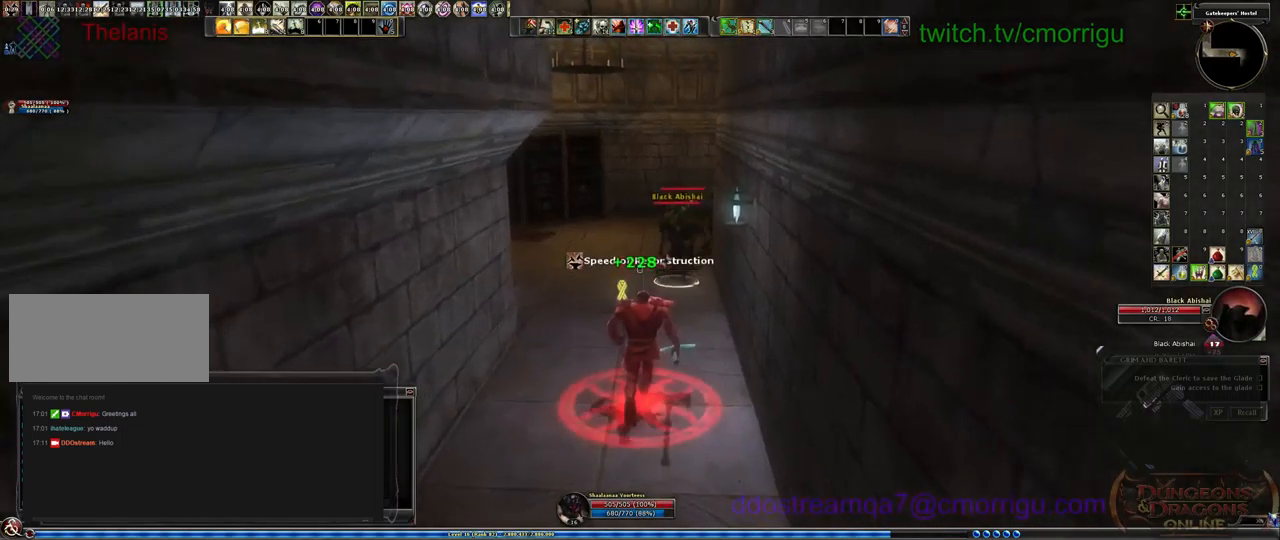
{"keys": [], "events": [[133, "d", "down"], [300, "d", "up"], [467, "w", "up"]]}
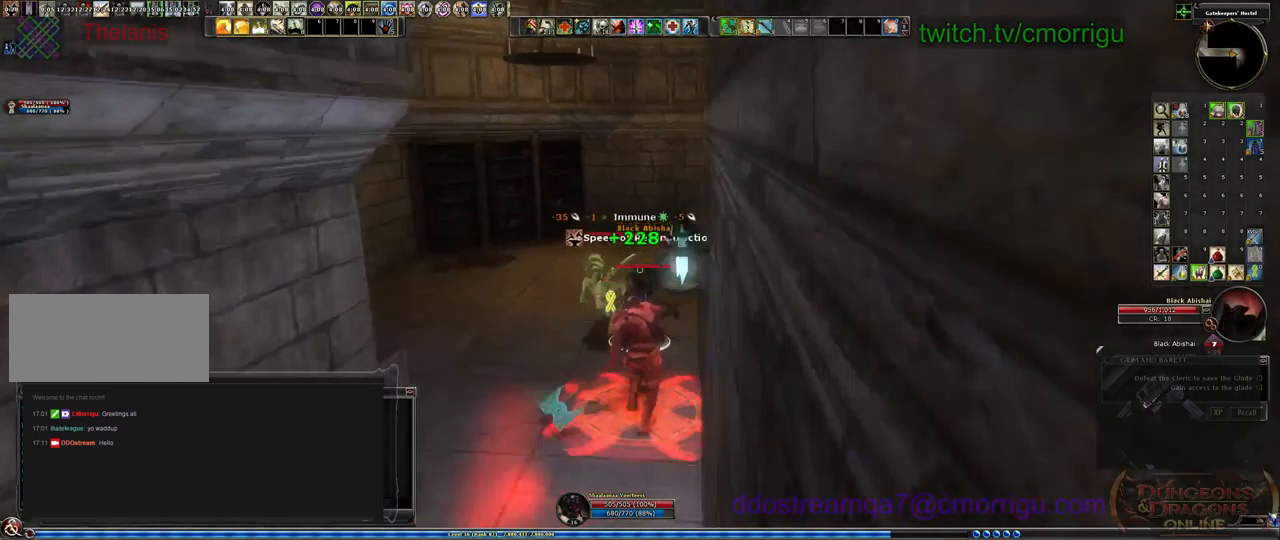
{"keys": []}
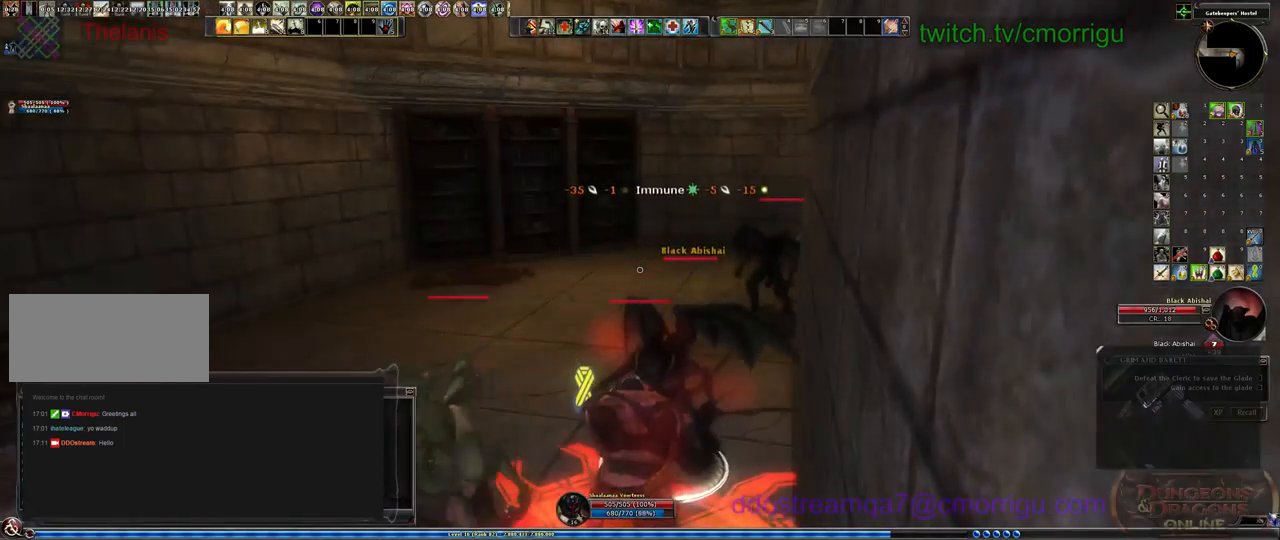
{"keys": ["s"], "events": [[100, "a", "down"], [134, "s", "down"], [367, "a", "up"]]}